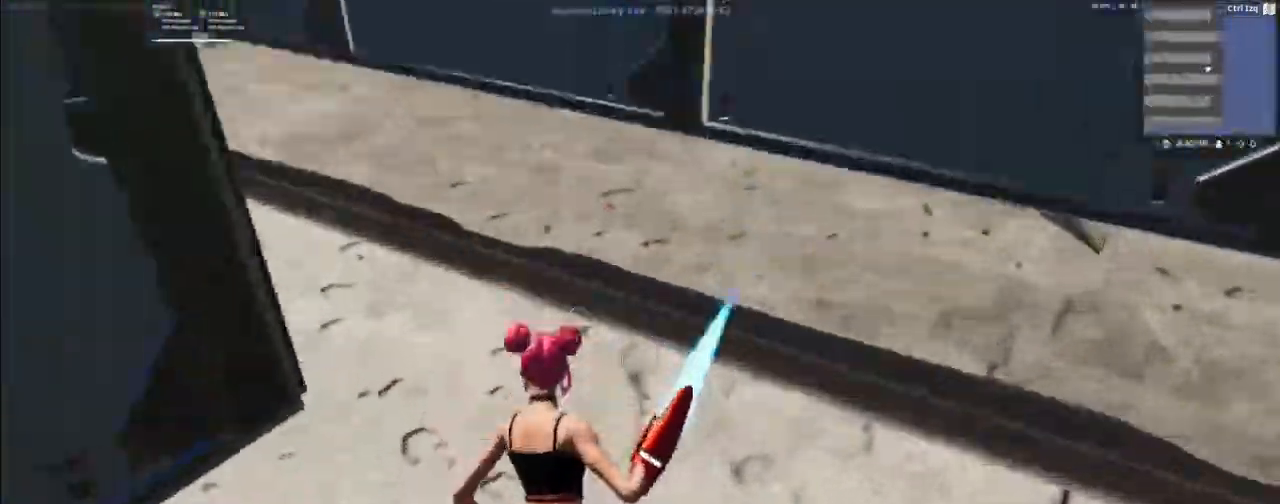
Gameplay with keyboard and mouse; each line is a JSON object with the keys and mouse buttons held at the frame after it. "events" lists presses ("down") and releases ("up") of "1", "2", "3", "4", "5", "a", "alt", "c", "caps_lock", "ctrl", "d", "e", "f", "g", "q", "r", "s", "shift", "space", "t", "tab", "v", "w", "x", "z", "mouse_left", "mouse_wheel" and "mouse_right" between this image and that frame as [ms after this image, input, new state], when the widget could be followed in between. "mouse_left", "mouse_wheel", "mouse_right" = the "left", "wheel", "right" buttons of the "mouse" list. No other keys are recorded. "wheel" means that the mouse wheel is clicked or scrolled. "mouse_move" is the direction in which the mouse moves at that frame (one of eight, or "still"), when it could be read.
{"keys": ["a", "w"], "mouse": ["left"], "mouse_move": "still", "events": [[300, "space", "down"], [333, "d", "down"], [433, "d", "up"], [433, "mouse_left", "down"], [500, "a", "down"], [500, "space", "up"]]}
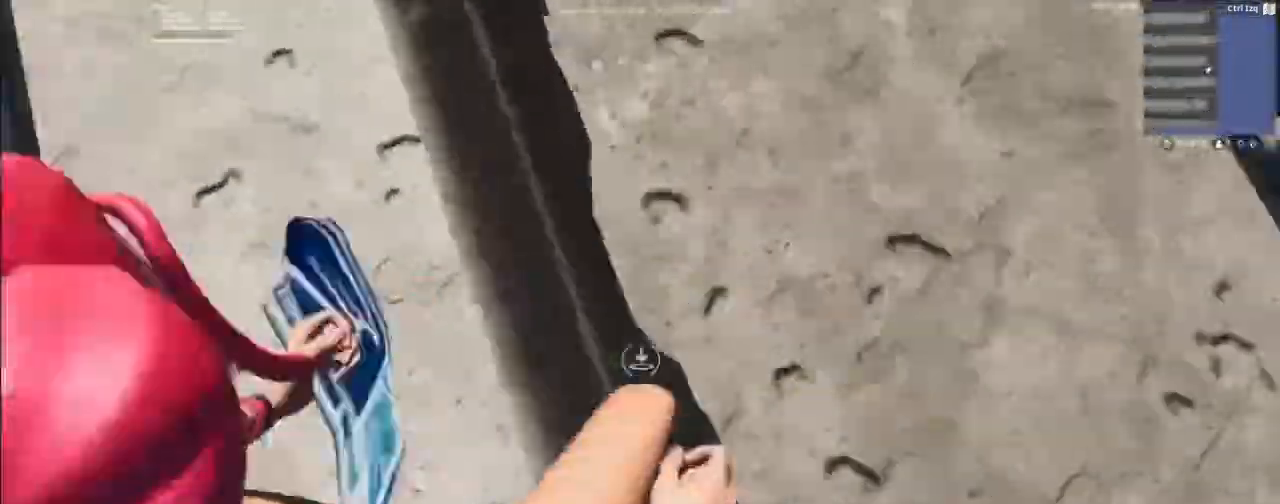
{"keys": ["w"], "mouse": [], "mouse_move": "up-left", "events": [[67, "mouse_left", "up"], [167, "a", "up"], [233, "3", "down"], [300, "3", "up"]]}
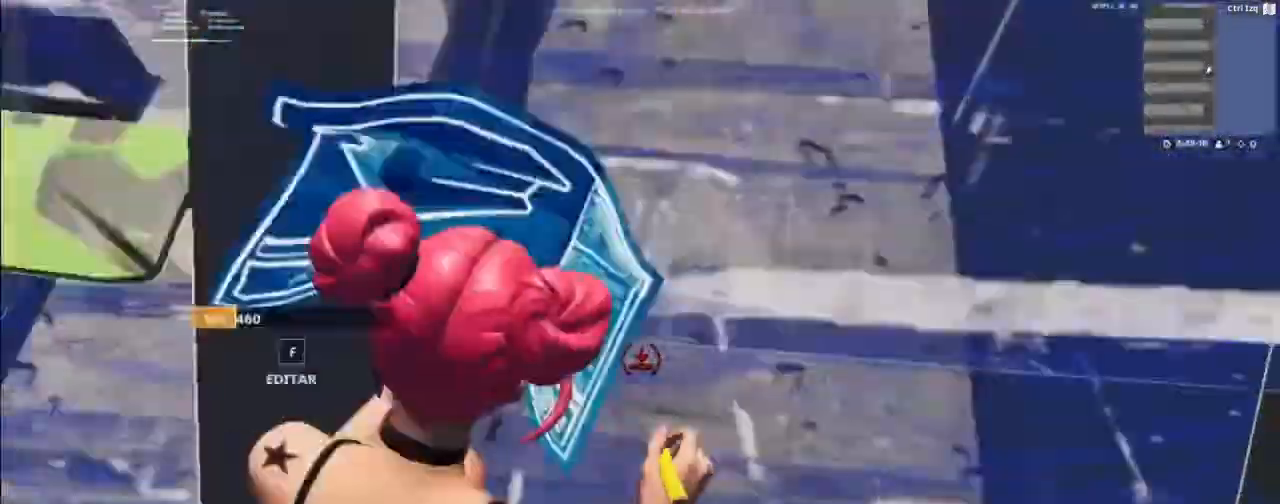
{"keys": ["w"], "mouse": [], "mouse_move": "still", "events": []}
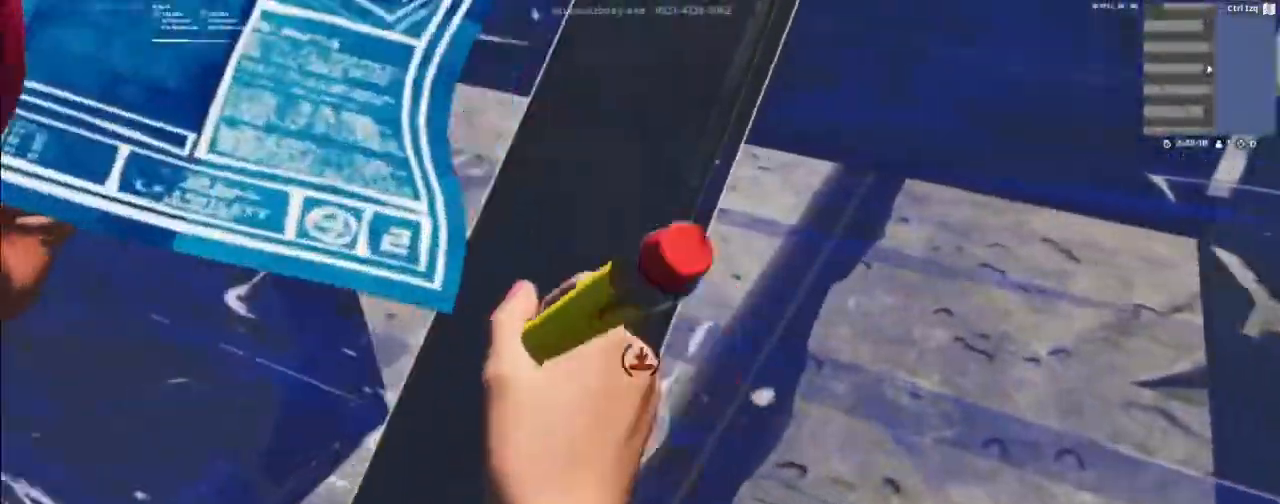
{"keys": [], "mouse": ["left"], "mouse_move": "down", "events": [[33, "1", "down"], [100, "1", "up"], [267, "a", "down"], [333, "f", "down"], [400, "a", "up"], [400, "mouse_left", "down"], [400, "w", "up"], [433, "f", "up"]]}
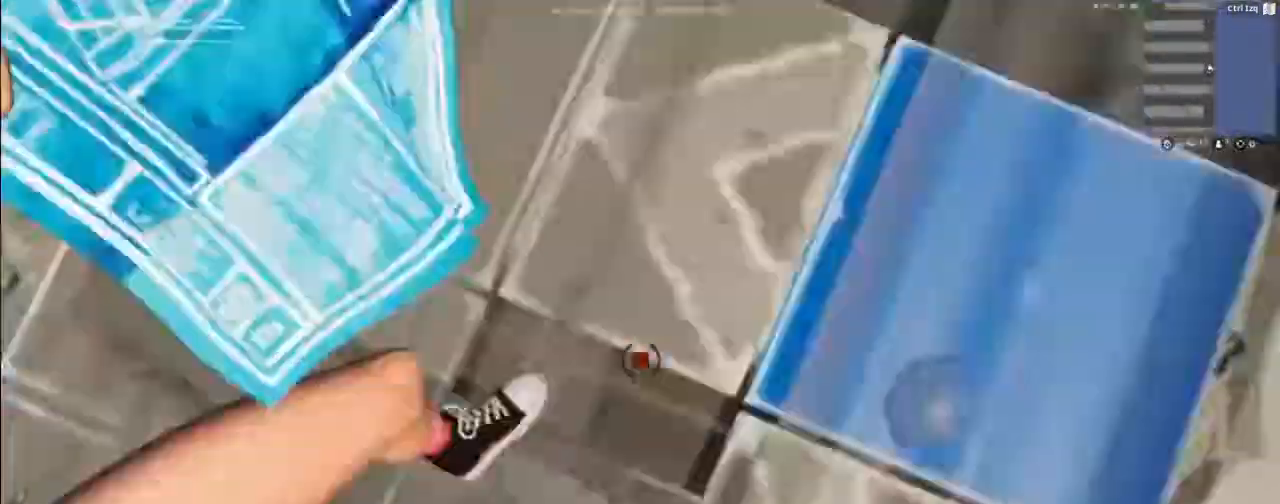
{"keys": ["d", "w"], "mouse": [], "mouse_move": "down-left", "events": [[67, "mouse_left", "up"], [167, "d", "down"], [500, "w", "down"]]}
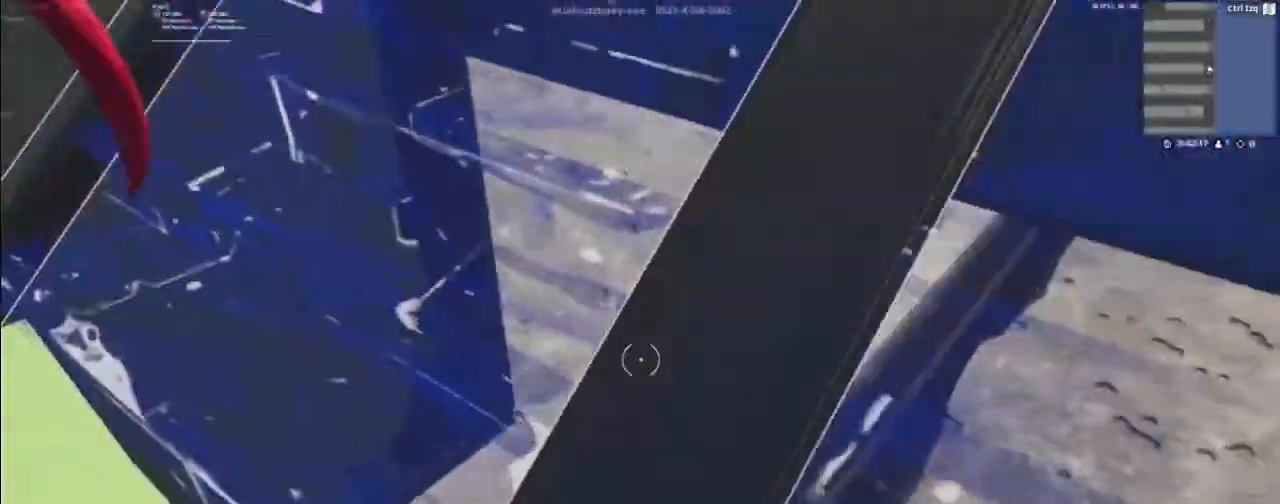
{"keys": [], "mouse": [], "mouse_move": "right", "events": [[67, "d", "up"], [133, "f", "down"], [133, "mouse_left", "down"], [233, "f", "up"], [233, "w", "up"], [367, "mouse_left", "up"]]}
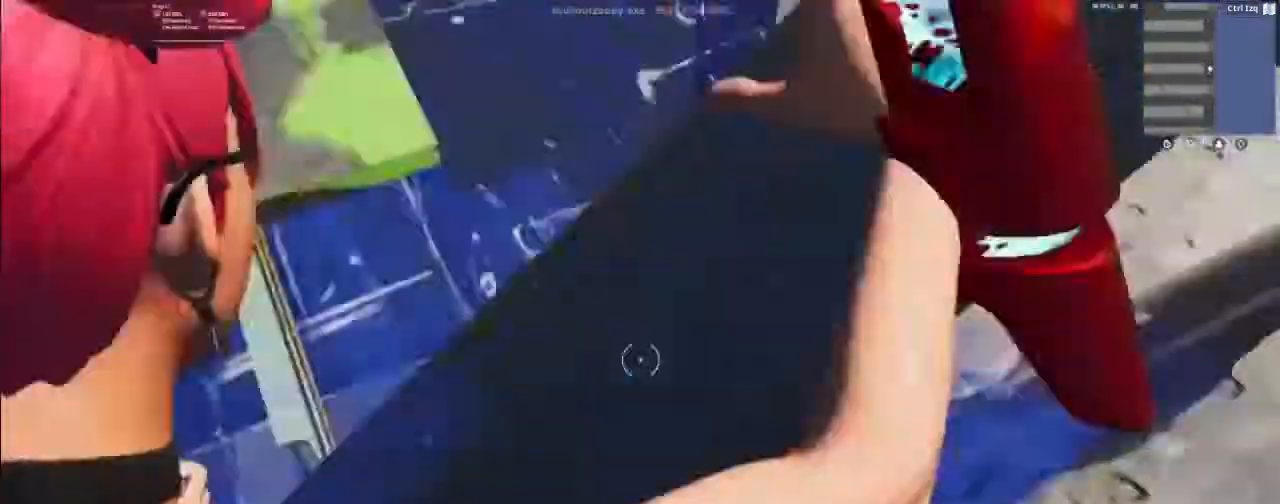
{"keys": ["d", "w"], "mouse": [], "mouse_move": "left", "events": [[33, "d", "down"], [333, "w", "down"]]}
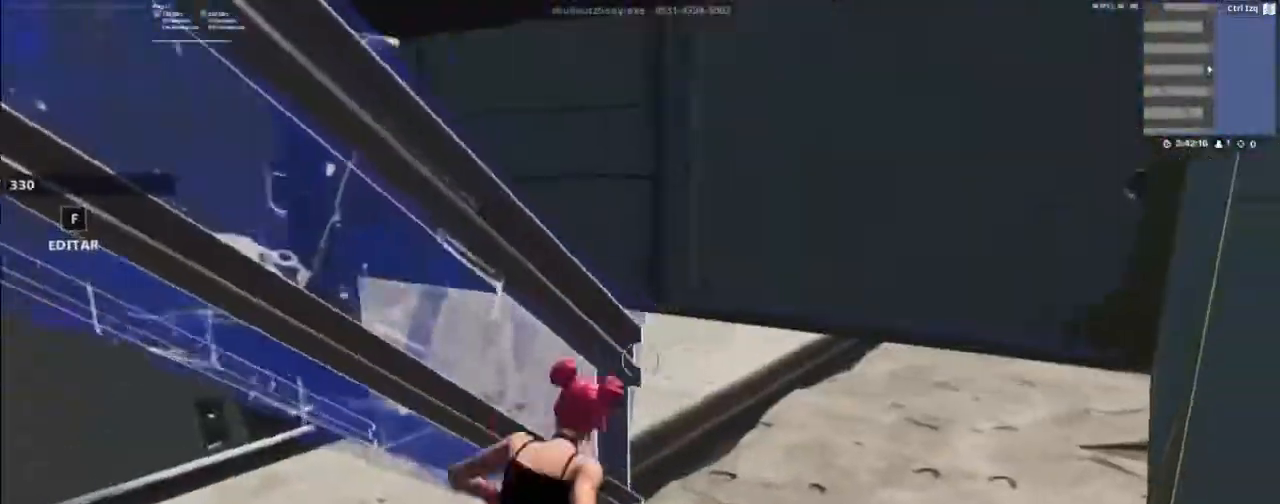
{"keys": ["d", "w"], "mouse": [], "mouse_move": "left", "events": []}
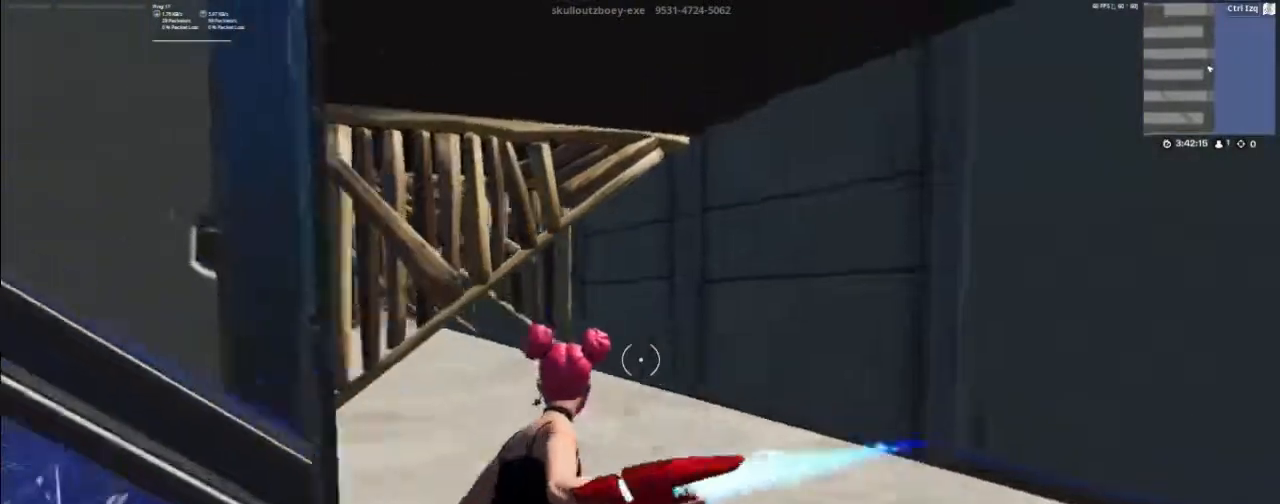
{"keys": ["w"], "mouse": [], "mouse_move": "up-right", "events": [[300, "d", "up"]]}
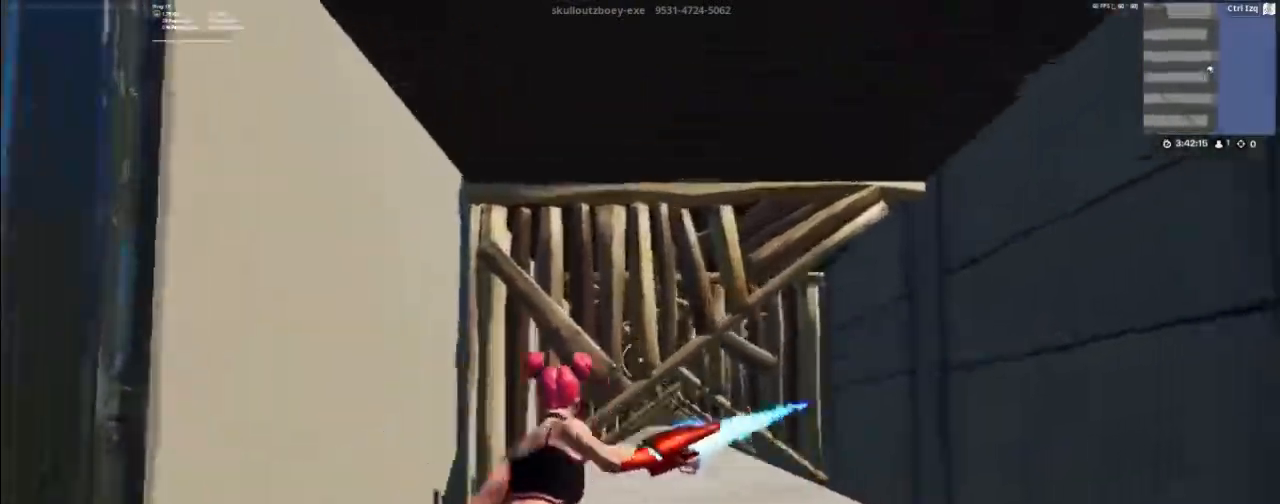
{"keys": ["f", "w"], "mouse": [], "mouse_move": "still", "events": [[267, "mouse_wheel", "down"], [400, "f", "down"], [400, "mouse_wheel", "up"]]}
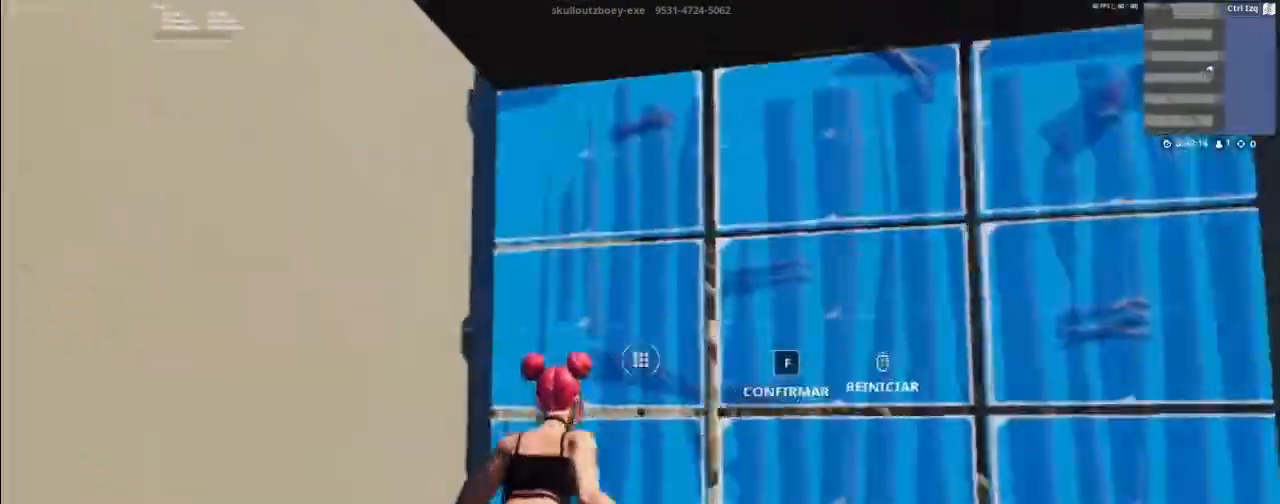
{"keys": ["w"], "mouse": [], "mouse_move": "up-right", "events": [[33, "f", "up"], [33, "mouse_left", "down"], [233, "mouse_left", "up"]]}
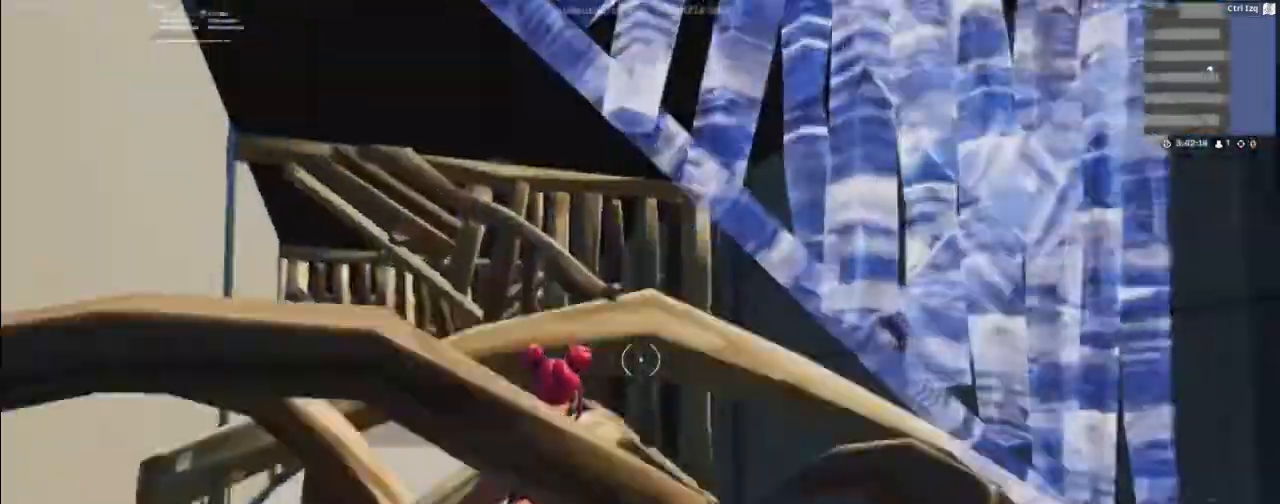
{"keys": ["w"], "mouse": [], "mouse_move": "still", "events": [[233, "mouse_wheel", "down"], [333, "f", "down"], [333, "mouse_wheel", "up"], [367, "f", "up"]]}
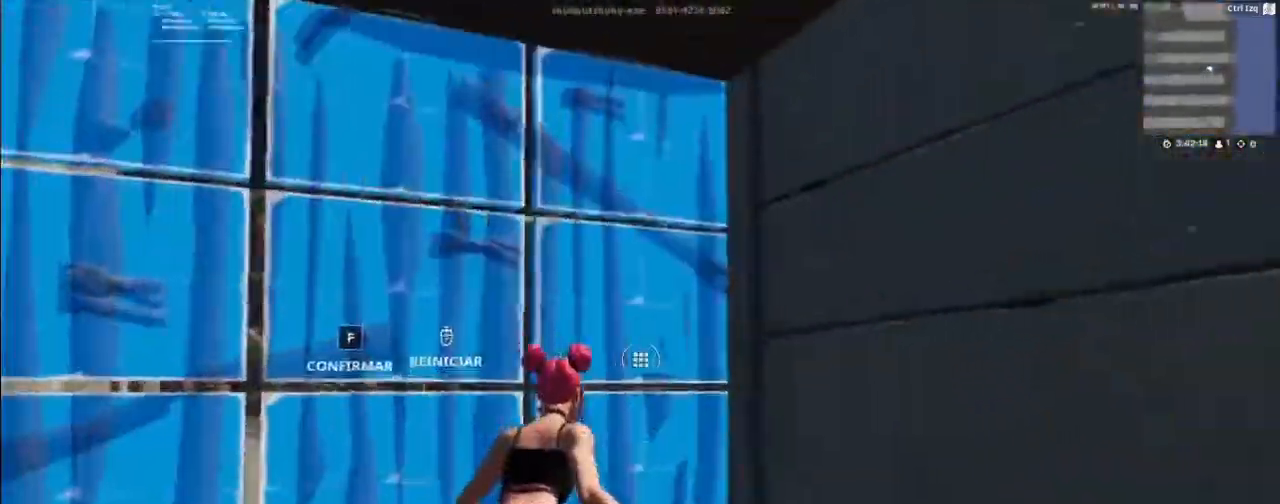
{"keys": ["w"], "mouse": [], "mouse_move": "up-left", "events": [[33, "mouse_left", "down"], [167, "mouse_left", "up"]]}
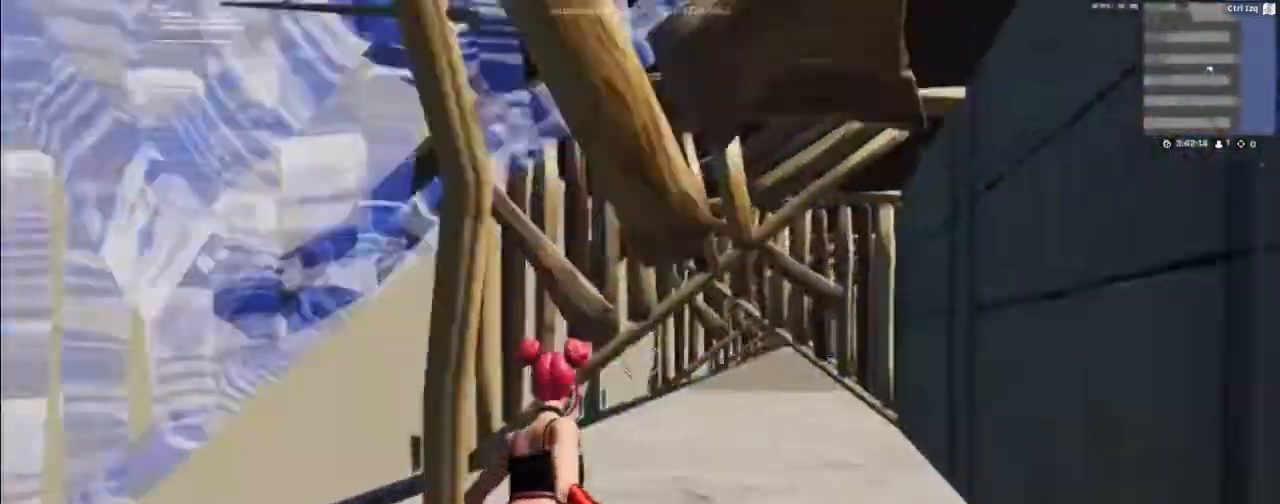
{"keys": ["w"], "mouse": ["left"], "mouse_move": "left", "events": [[267, "mouse_wheel", "down"], [367, "mouse_wheel", "up"], [400, "f", "down"], [500, "f", "up"], [500, "mouse_left", "down"]]}
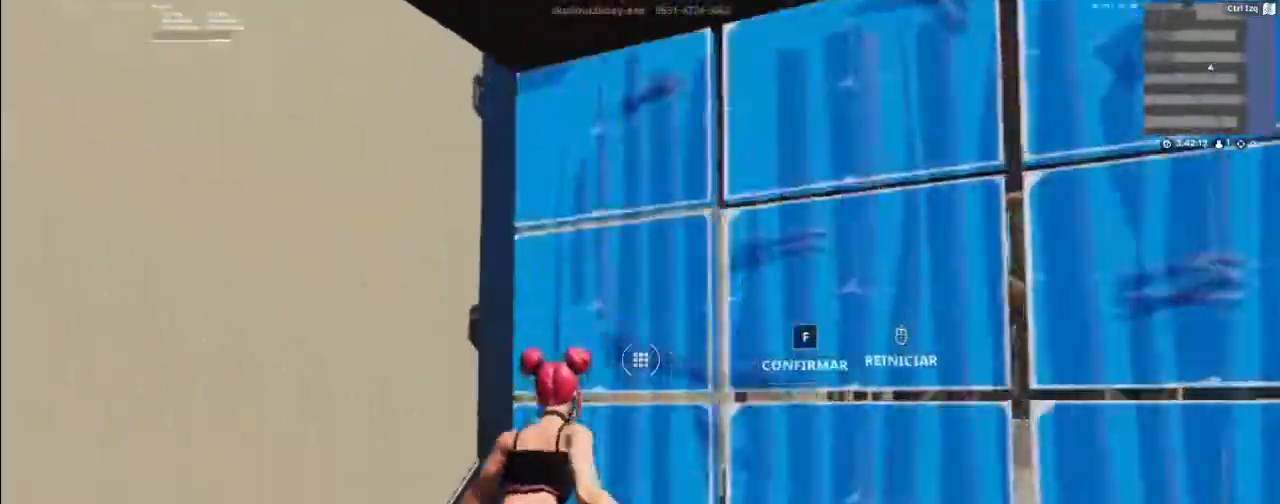
{"keys": ["w"], "mouse": [], "mouse_move": "up", "events": [[200, "mouse_left", "up"]]}
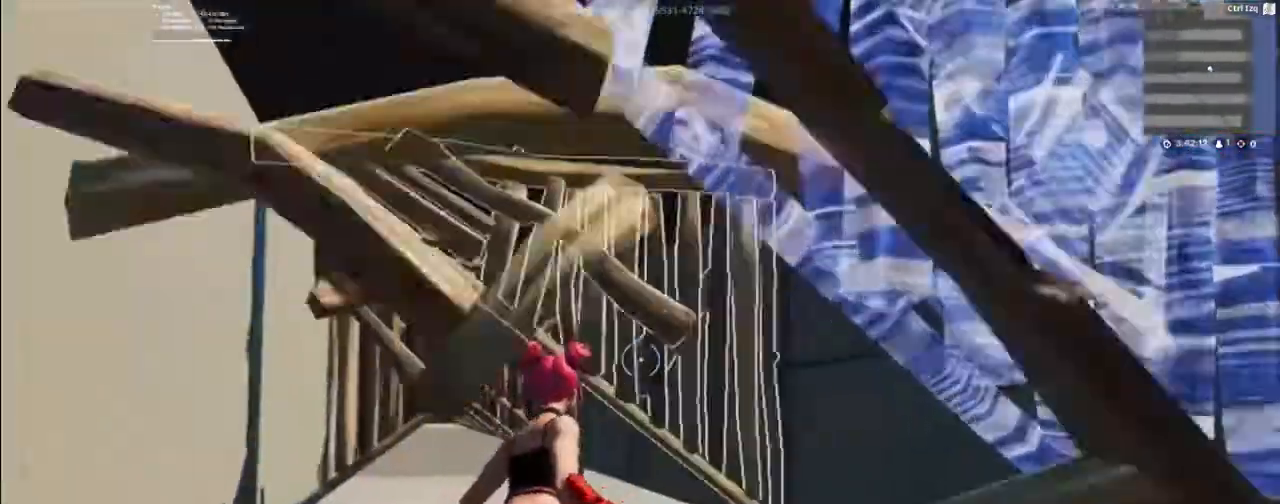
{"keys": ["w"], "mouse": ["left"], "mouse_move": "down", "events": [[167, "mouse_wheel", "down"], [267, "mouse_wheel", "up"], [333, "f", "down"], [433, "f", "up"], [433, "mouse_left", "down"]]}
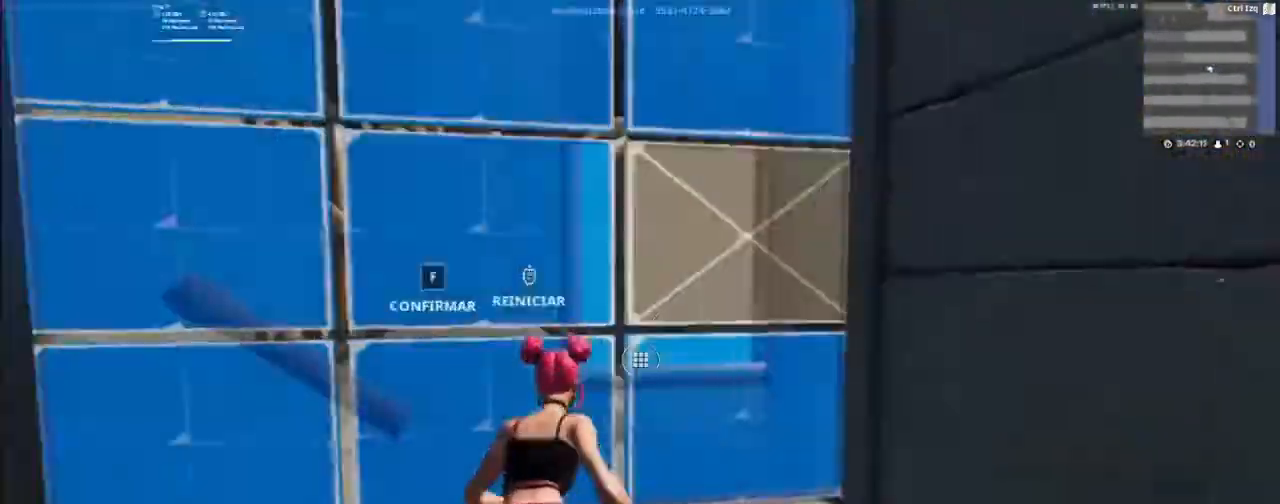
{"keys": ["w"], "mouse": [], "mouse_move": "up", "events": [[67, "mouse_left", "up"]]}
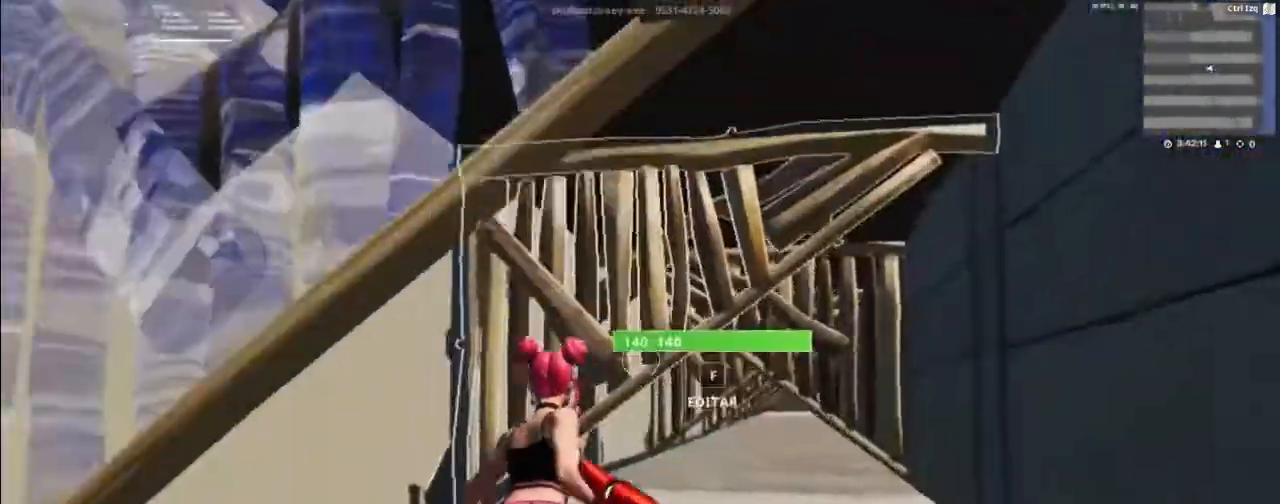
{"keys": ["w"], "mouse": ["left"], "mouse_move": "down", "events": [[133, "mouse_wheel", "down"], [233, "mouse_wheel", "up"], [300, "f", "down"], [367, "f", "up"], [367, "mouse_left", "down"]]}
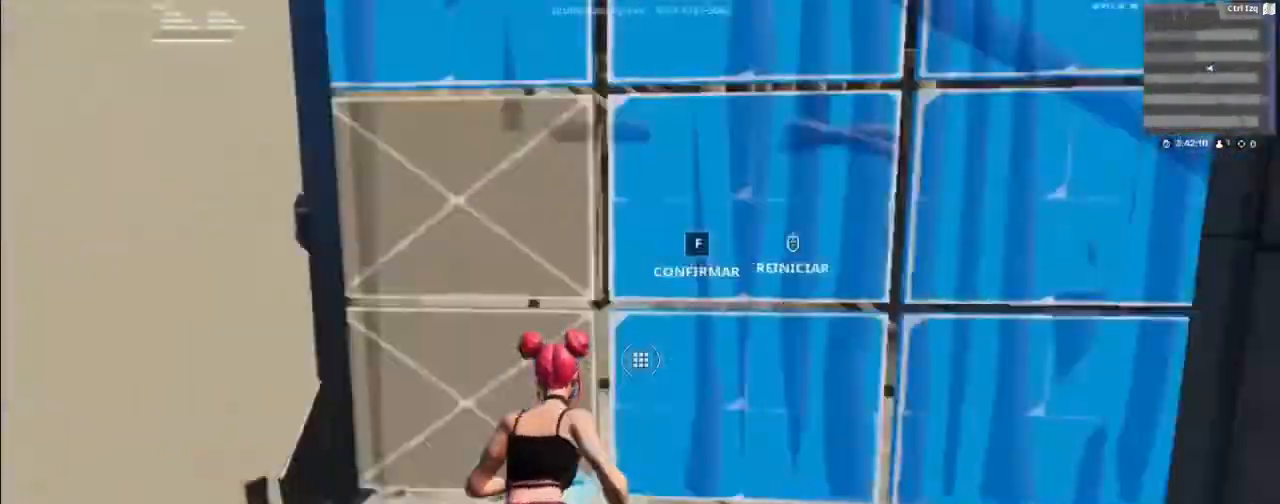
{"keys": ["w"], "mouse": [], "mouse_move": "up", "events": [[67, "mouse_left", "up"]]}
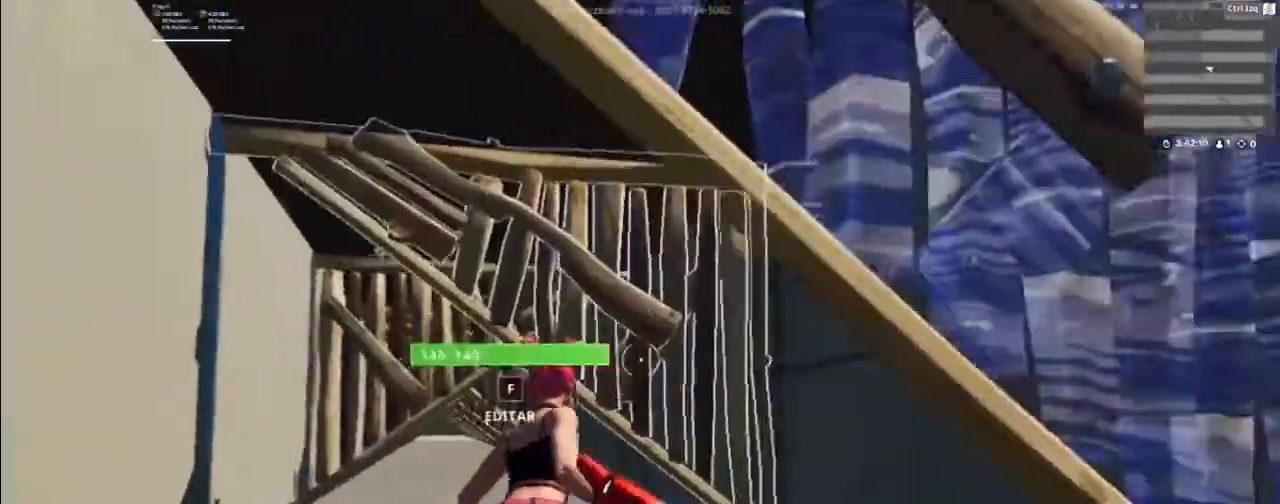
{"keys": ["w"], "mouse": [], "mouse_move": "down-left", "events": [[33, "mouse_wheel", "down"], [133, "mouse_wheel", "up"], [167, "f", "down"], [267, "f", "up"], [333, "mouse_left", "down"], [433, "mouse_left", "up"]]}
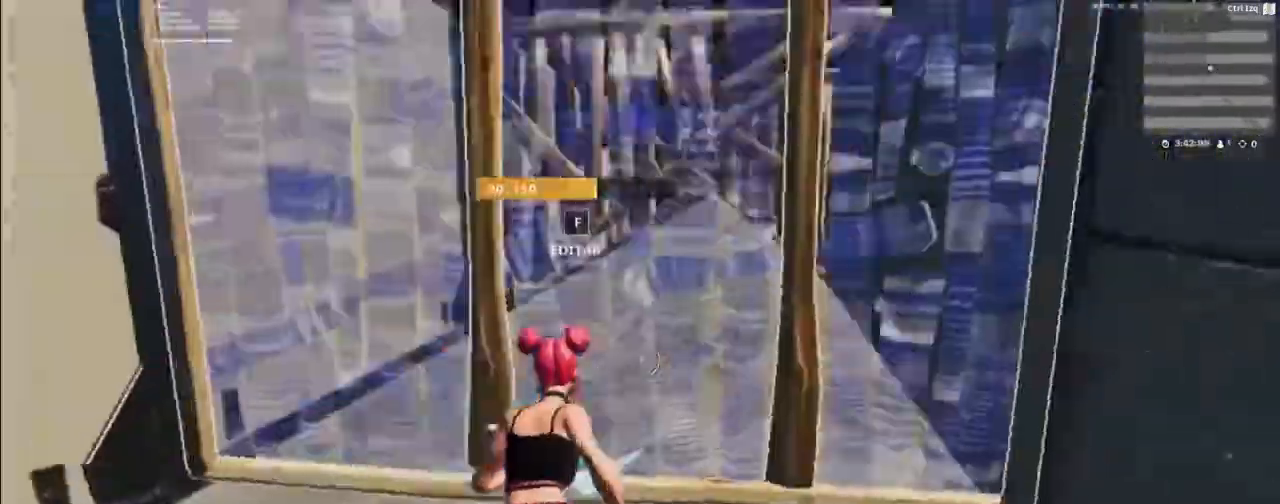
{"keys": ["w"], "mouse": [], "mouse_move": "still", "events": []}
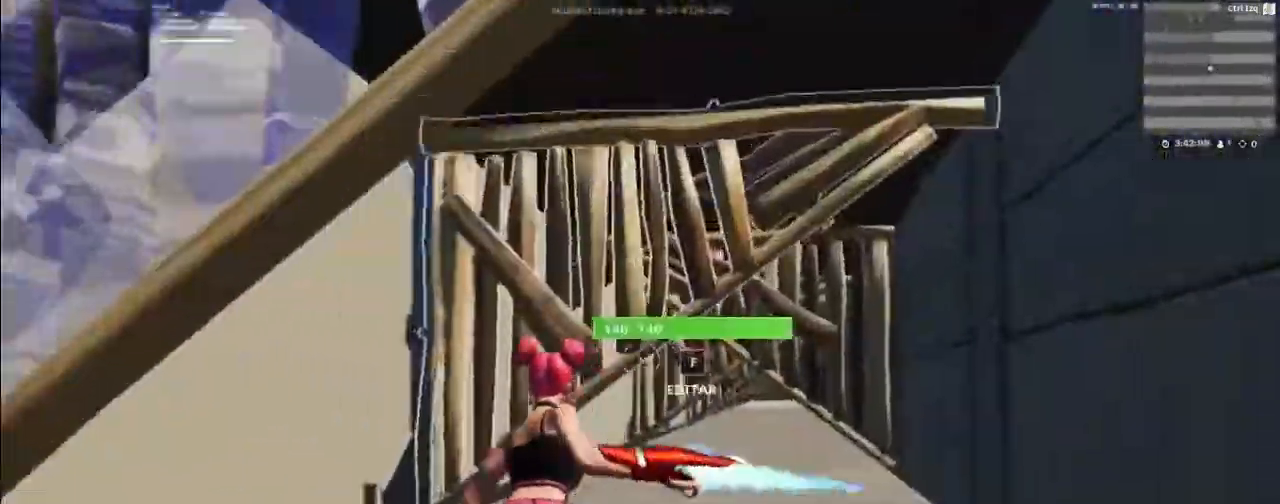
{"keys": ["w"], "mouse": [], "mouse_move": "up-left", "events": [[100, "f", "down"], [200, "f", "up"], [200, "mouse_left", "down"], [333, "mouse_left", "up"]]}
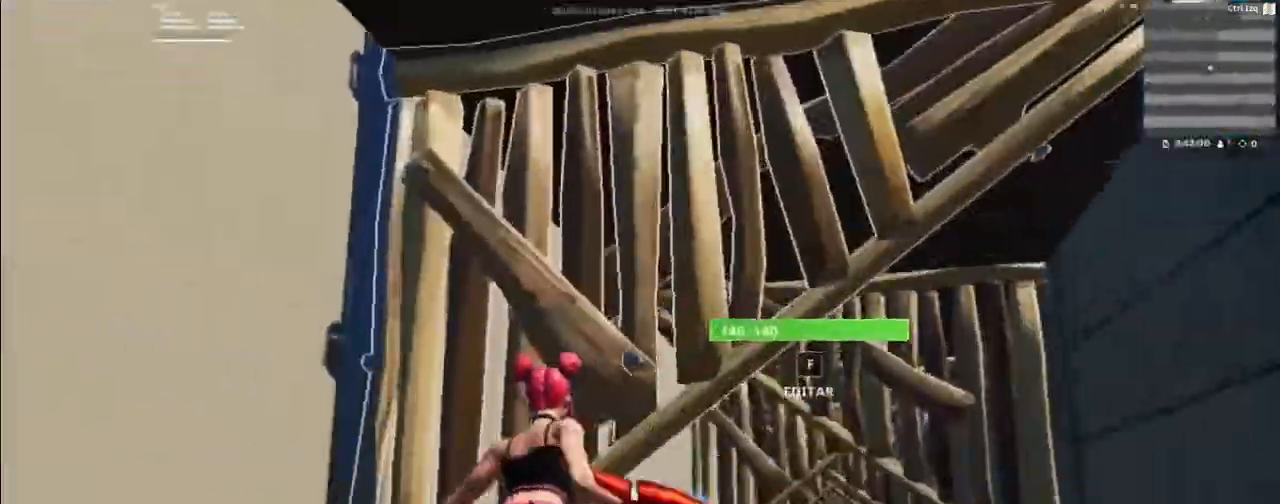
{"keys": ["w"], "mouse": ["left"], "mouse_move": "right", "events": [[33, "mouse_wheel", "down"], [100, "mouse_wheel", "up"], [233, "w", "up"], [333, "f", "down"], [333, "mouse_left", "down"], [400, "f", "up"], [467, "w", "down"]]}
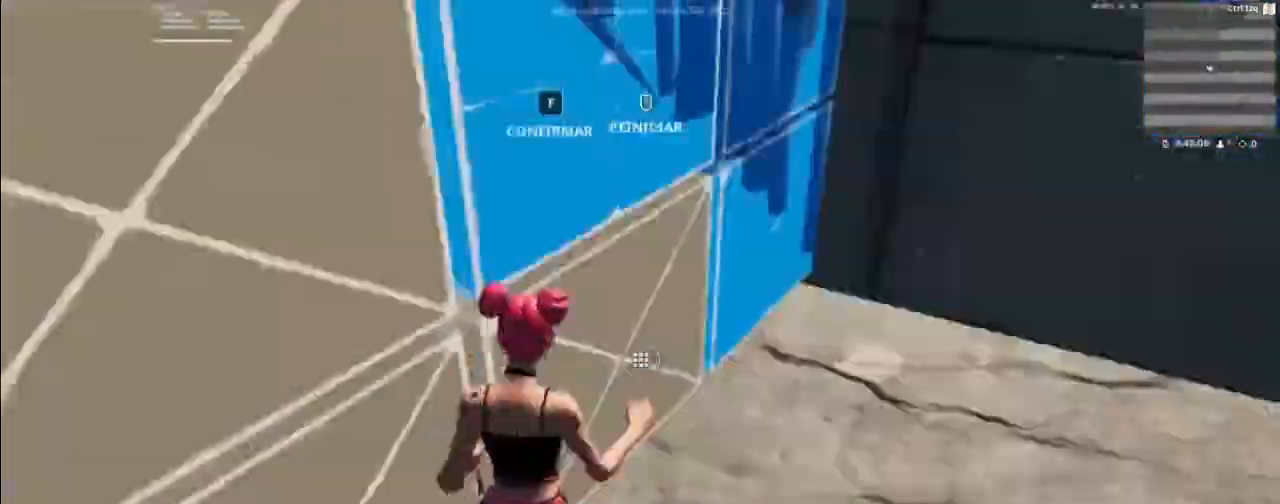
{"keys": ["d", "w"], "mouse": [], "mouse_move": "left", "events": [[100, "mouse_left", "up"], [233, "d", "down"]]}
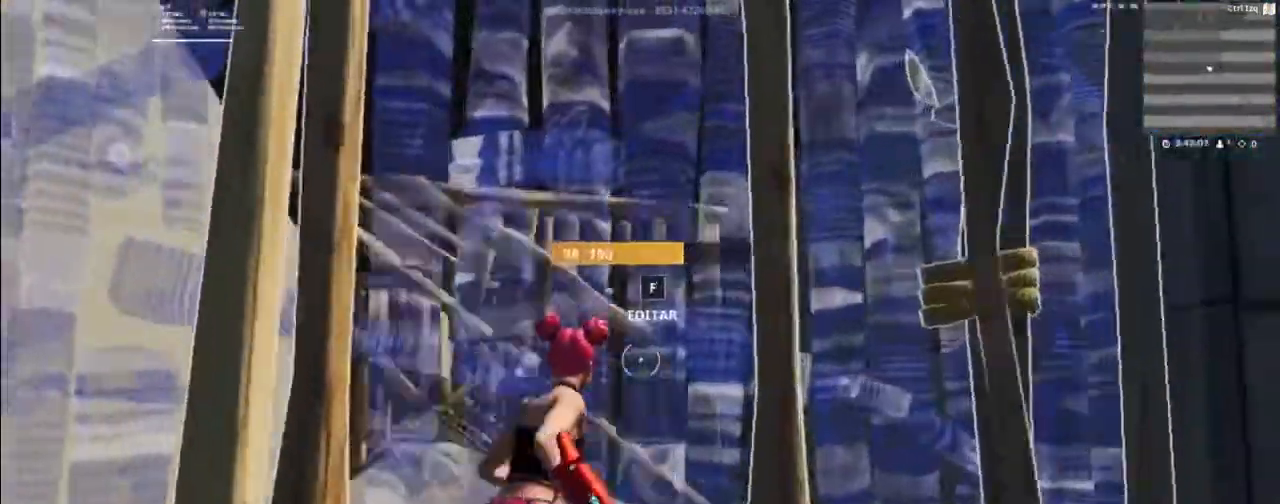
{"keys": ["a"], "mouse": [], "mouse_move": "down-right", "events": [[33, "d", "up"], [267, "a", "down"], [267, "w", "up"]]}
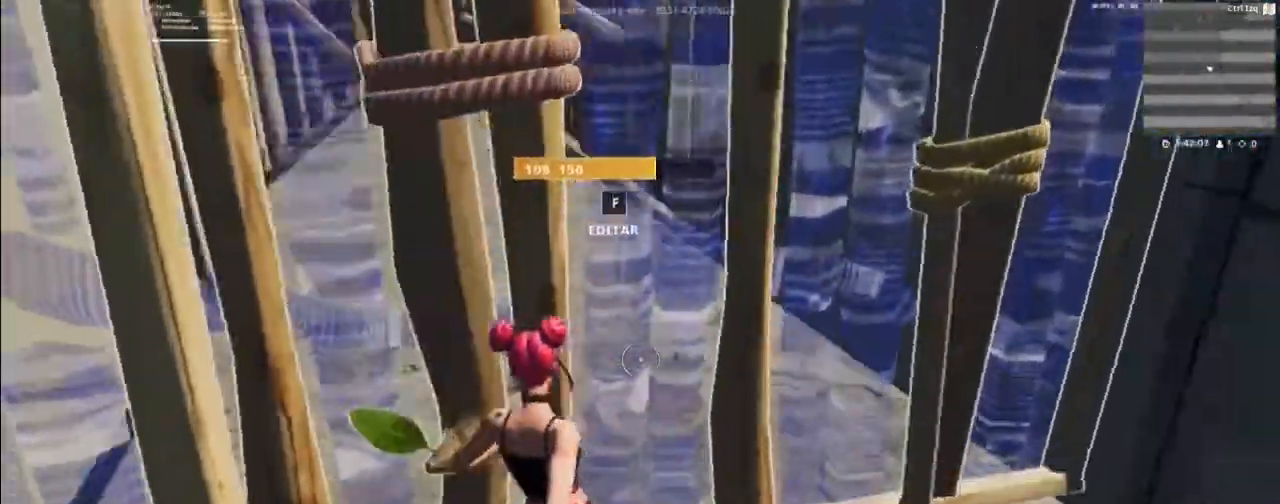
{"keys": [], "mouse": [], "mouse_move": "down-left", "events": [[167, "a", "up"]]}
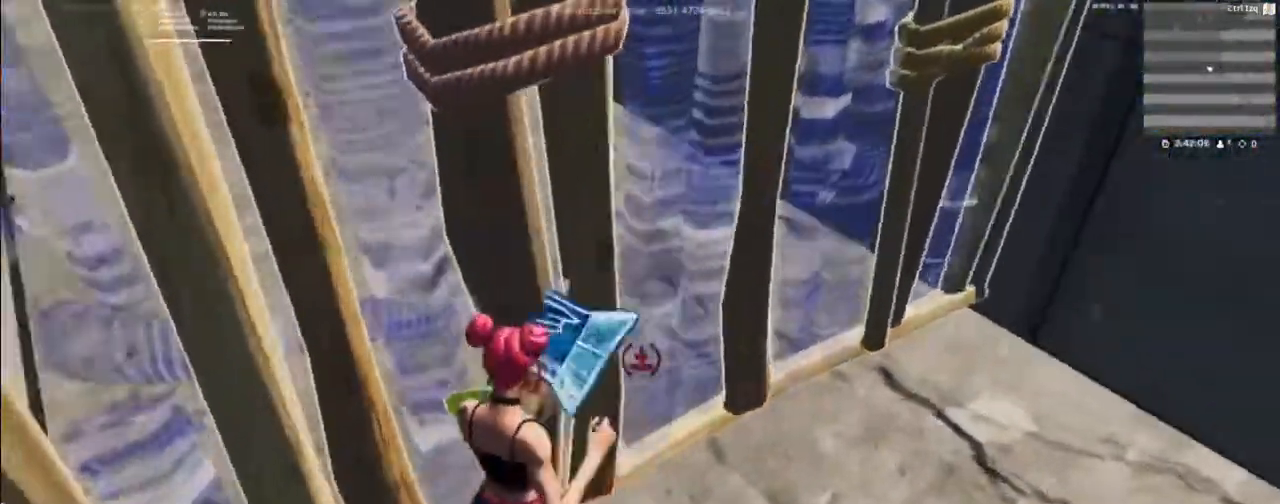
{"keys": ["a"], "mouse": ["left"], "mouse_move": "left", "events": [[100, "f", "down"], [133, "f", "up"], [233, "a", "down"], [367, "mouse_left", "down"]]}
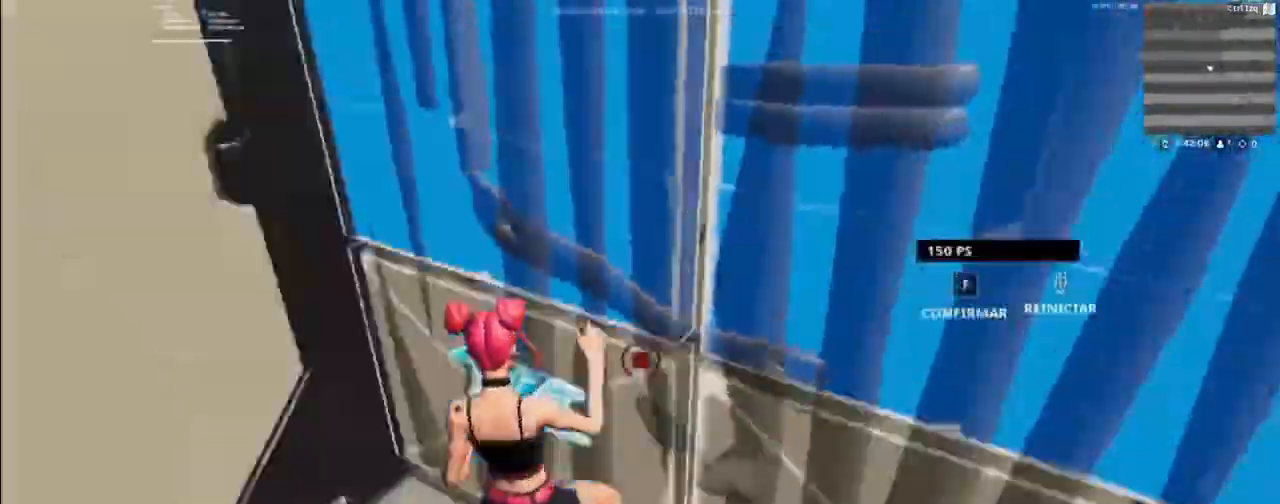
{"keys": ["w"], "mouse": [], "mouse_move": "left", "events": [[67, "a", "up"], [167, "mouse_left", "up"], [200, "w", "down"]]}
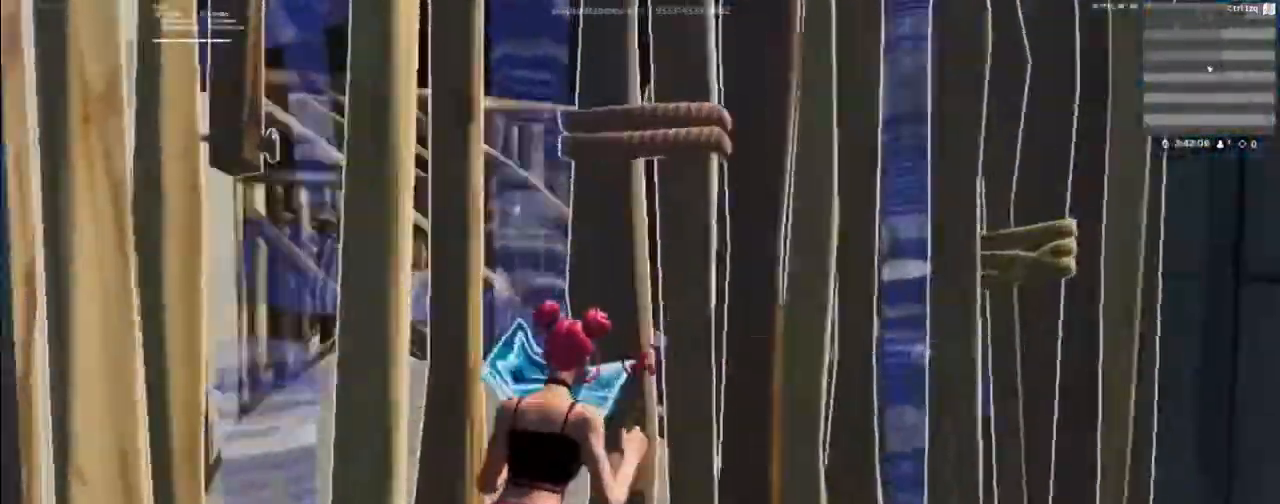
{"keys": ["w"], "mouse": [], "mouse_move": "down-right", "events": [[67, "f", "down"], [67, "w", "up"], [133, "mouse_left", "down"], [167, "f", "up"], [367, "w", "down"], [400, "mouse_left", "up"]]}
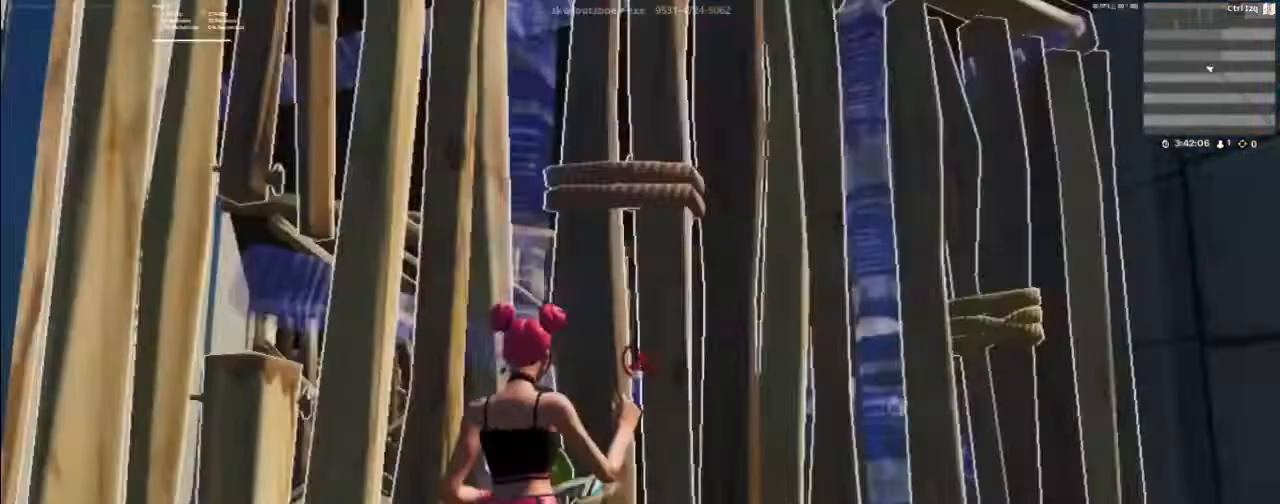
{"keys": ["a", "f", "w"], "mouse": [], "mouse_move": "down", "events": [[367, "a", "down"], [467, "f", "down"]]}